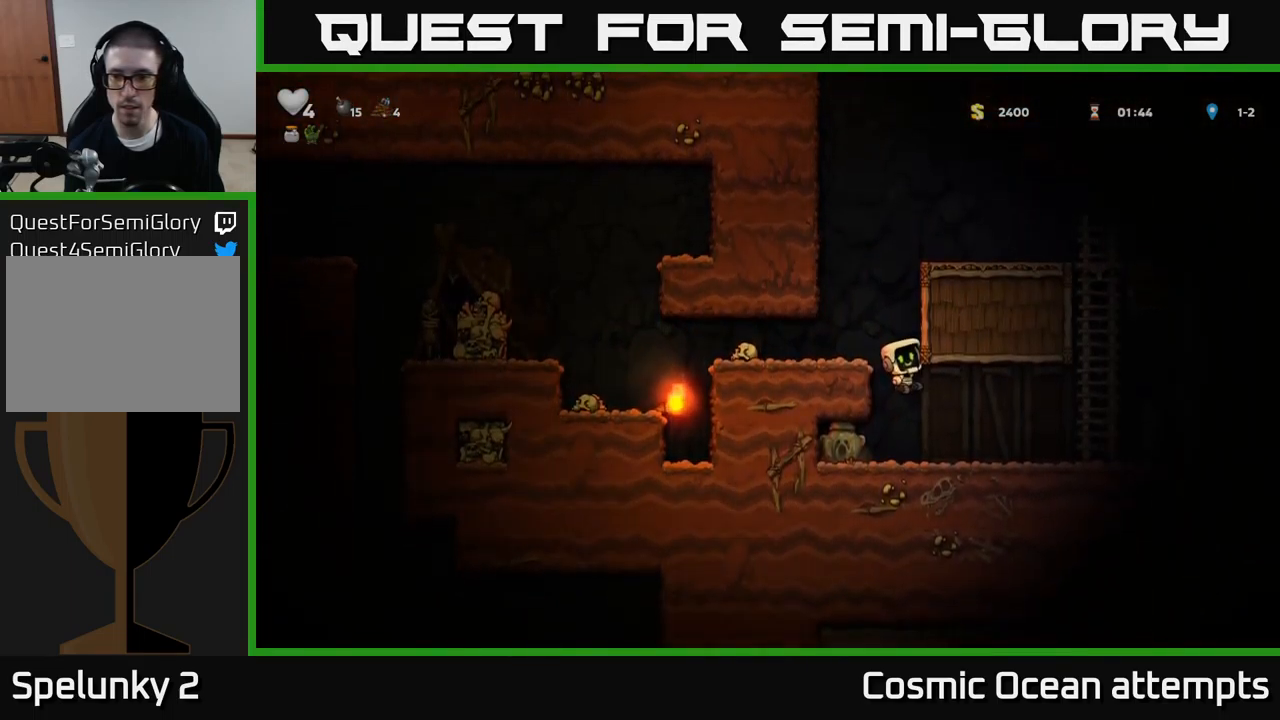
Gameplay with a controller (Xbox layout); each line is a JSON object with the inputs held at the frame after it. "events" lists button and stick changes between this image and that frame as [ms after this image, input, new state], when the widget could be followed in between. Not read: L1 right_stick.
{"buttons": ["DPAD_RIGHT"], "left_stick": "center", "events": [[16, "DPAD_RIGHT", "up"], [133, "DPAD_RIGHT", "down"], [200, "DPAD_RIGHT", "up"], [433, "DPAD_RIGHT", "down"]]}
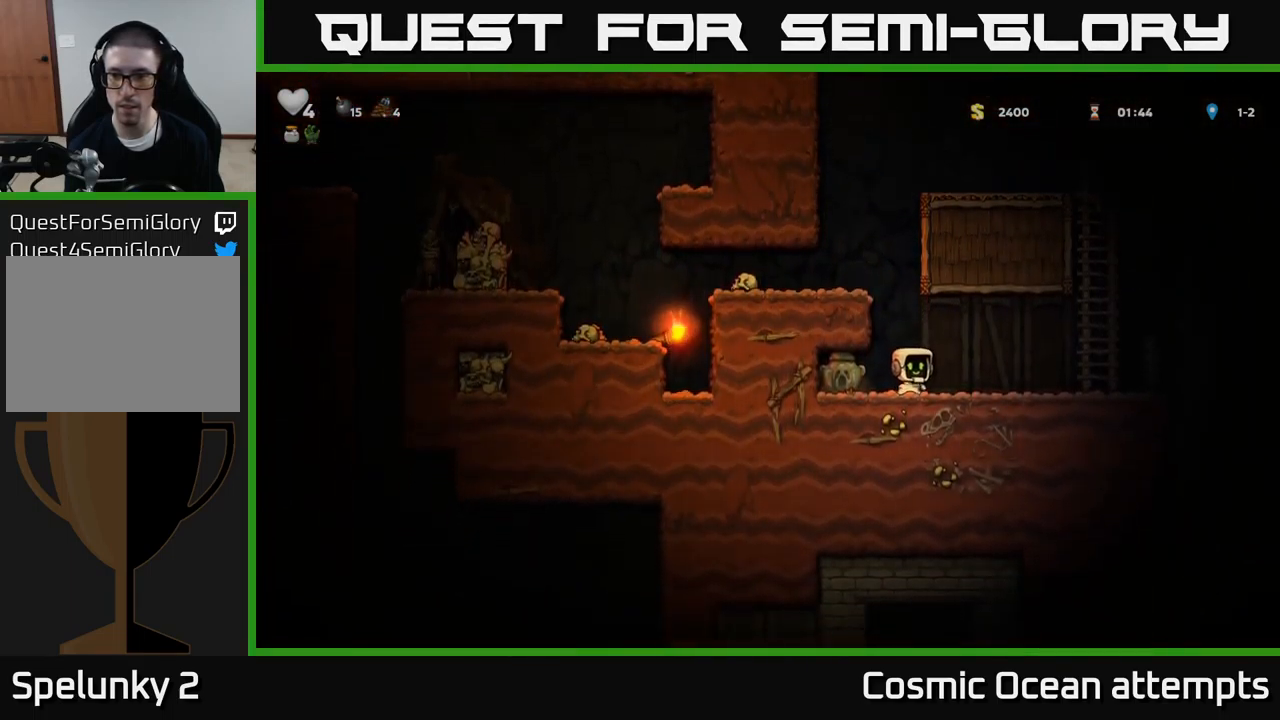
{"buttons": ["DPAD_LEFT"], "left_stick": "center", "events": [[50, "DPAD_RIGHT", "up"], [166, "DPAD_LEFT", "down"], [233, "A", "down"], [433, "A", "up"]]}
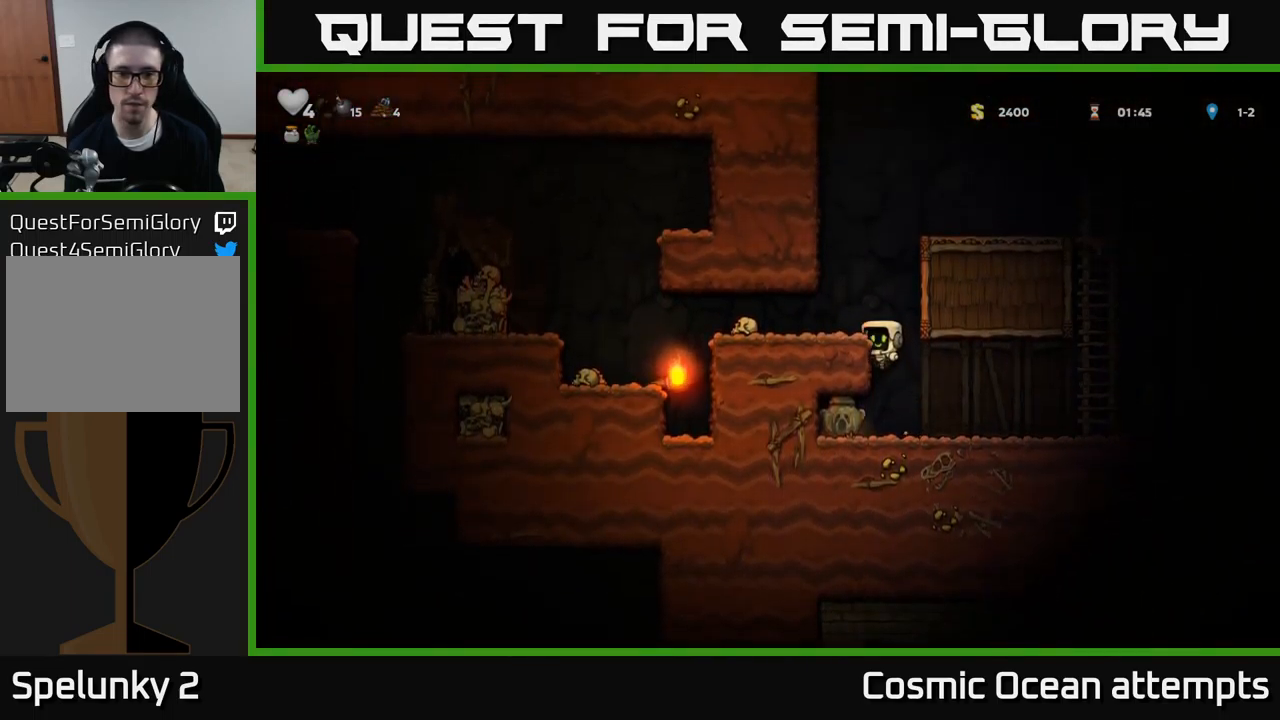
{"buttons": ["DPAD_LEFT"], "left_stick": "center", "events": [[33, "A", "down"], [166, "A", "up"]]}
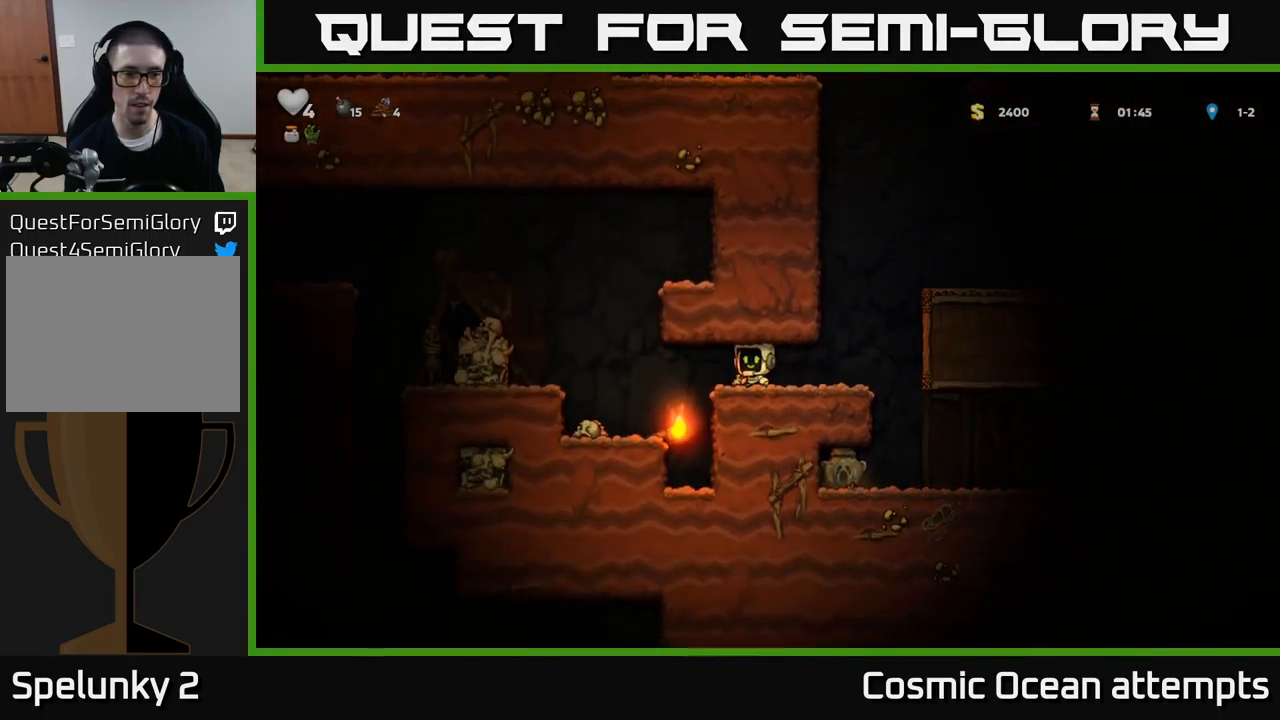
{"buttons": ["DPAD_DOWN"], "left_stick": "center", "events": [[100, "DPAD_LEFT", "up"], [400, "DPAD_DOWN", "down"]]}
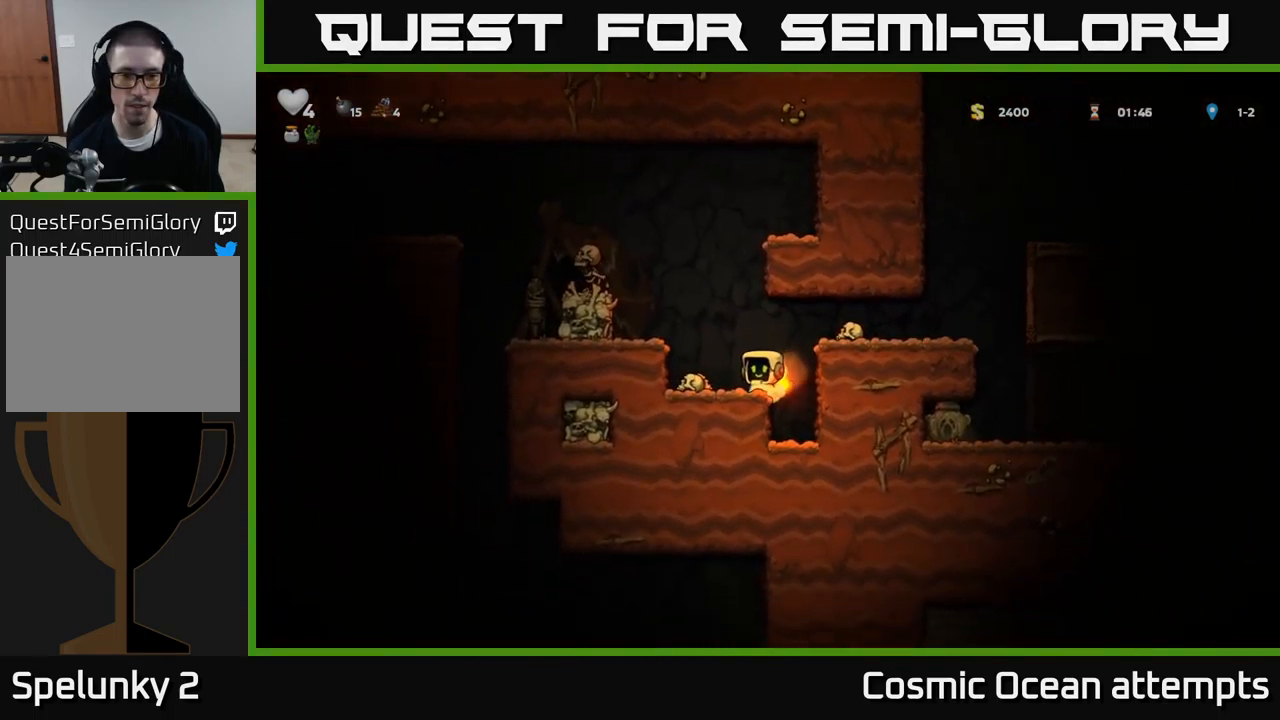
{"buttons": ["A"], "left_stick": "center", "events": [[16, "X", "down"], [83, "DPAD_DOWN", "up"], [150, "X", "up"], [500, "A", "down"]]}
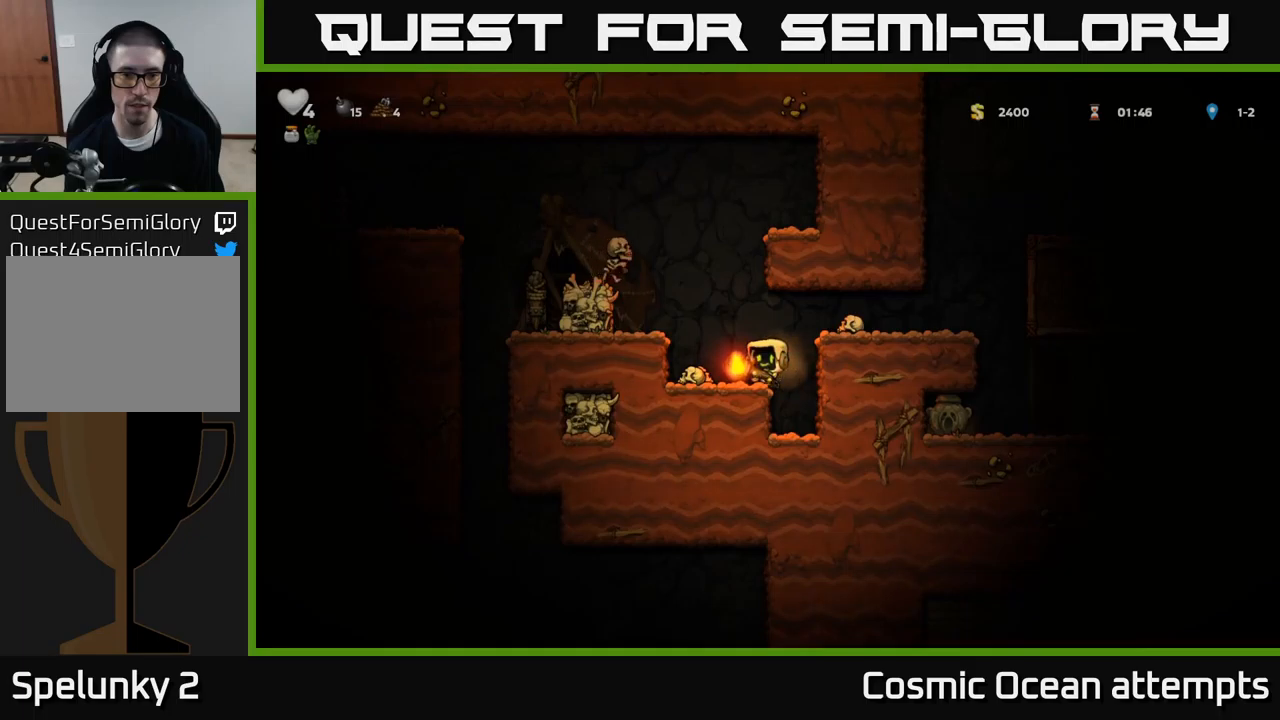
{"buttons": [], "left_stick": "center", "events": [[50, "X", "down"], [83, "A", "up"], [117, "X", "up"]]}
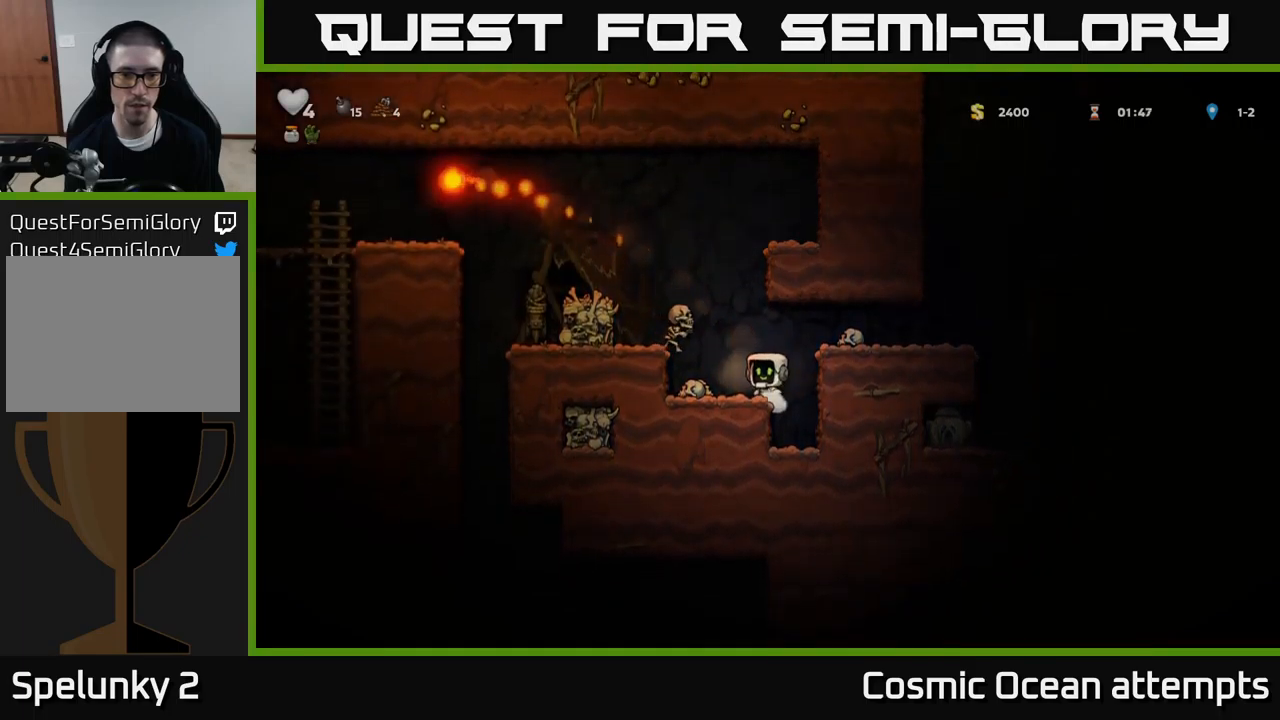
{"buttons": ["DPAD_LEFT"], "left_stick": "center", "events": [[33, "A", "down"], [50, "DPAD_RIGHT", "down"], [250, "A", "up"], [400, "DPAD_RIGHT", "up"], [483, "DPAD_LEFT", "down"]]}
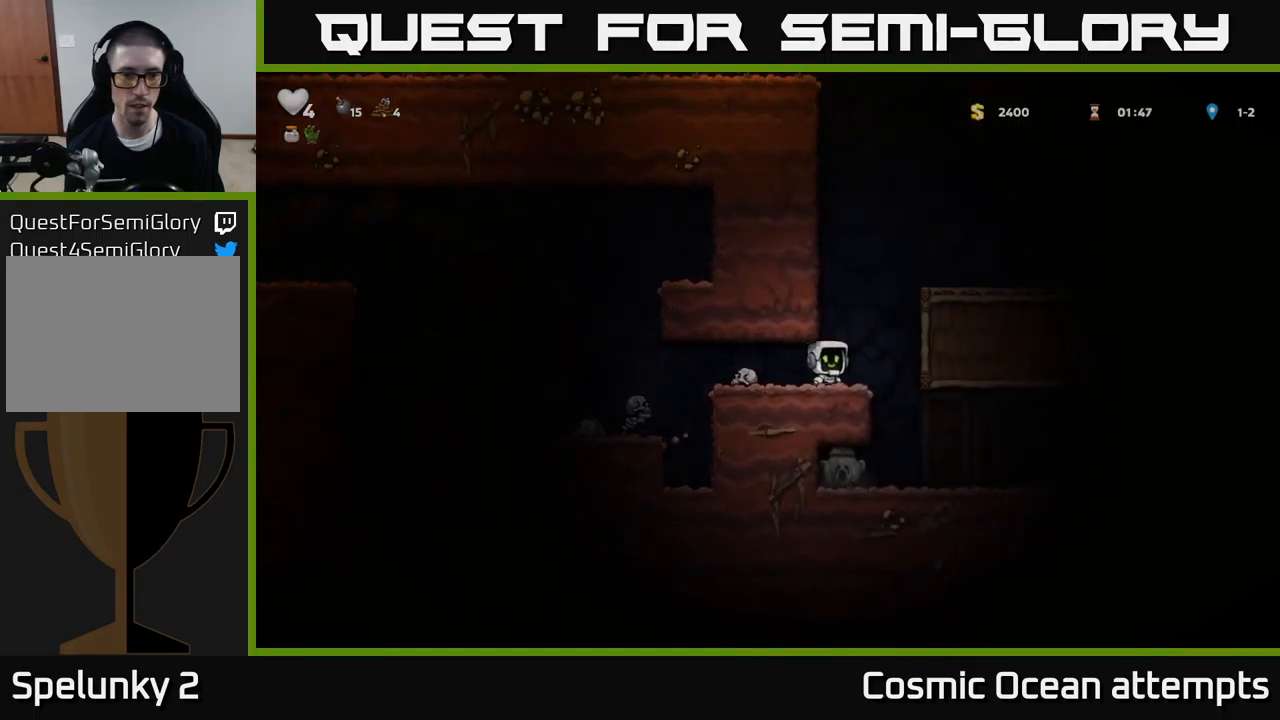
{"buttons": [], "left_stick": "center", "events": [[350, "DPAD_LEFT", "up"]]}
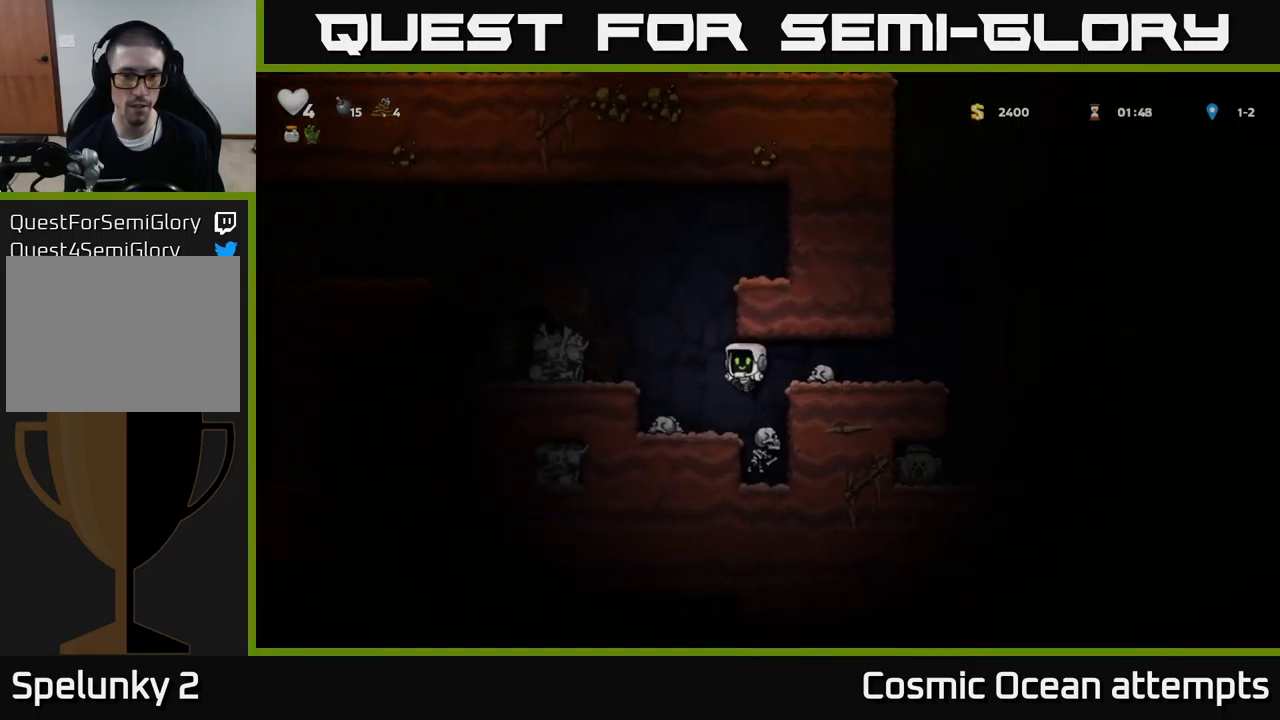
{"buttons": [], "left_stick": "center", "events": [[67, "DPAD_LEFT", "down"], [200, "A", "down"], [383, "A", "up"], [450, "DPAD_LEFT", "up"]]}
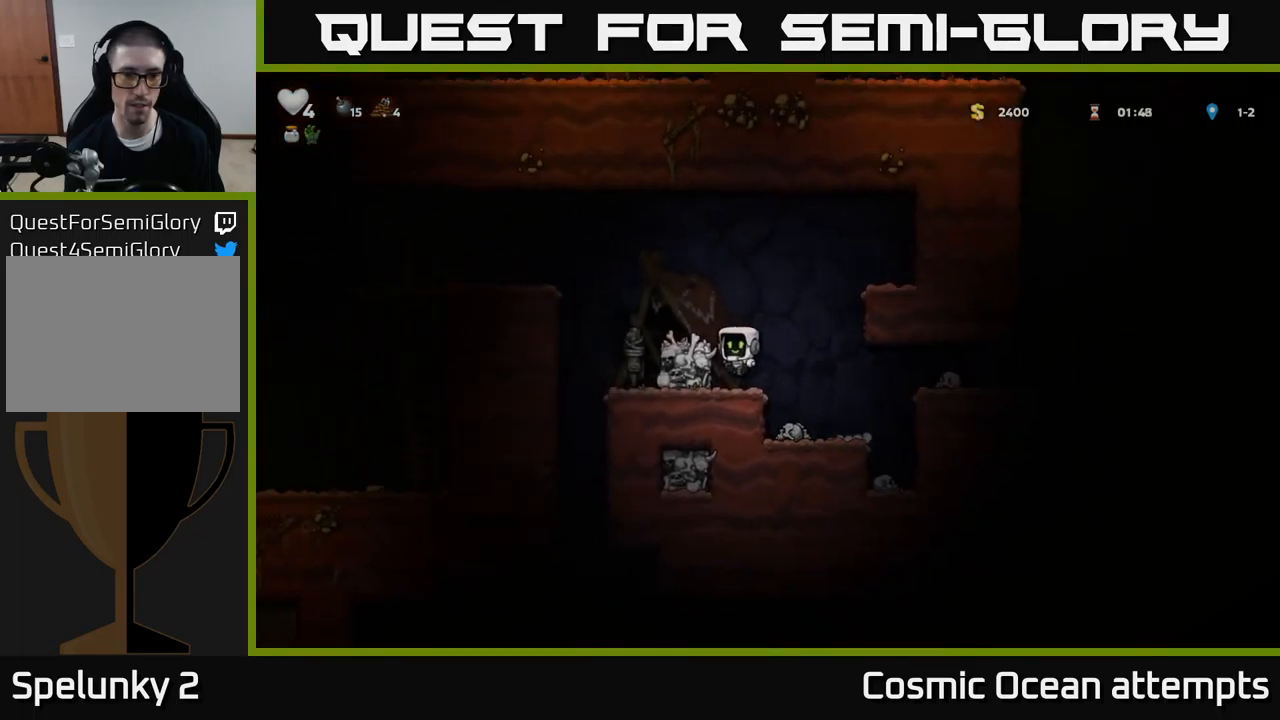
{"buttons": ["DPAD_LEFT"], "left_stick": "center", "events": [[83, "A", "down"], [117, "DPAD_LEFT", "down"], [217, "A", "up"], [233, "DPAD_LEFT", "up"], [500, "DPAD_LEFT", "down"]]}
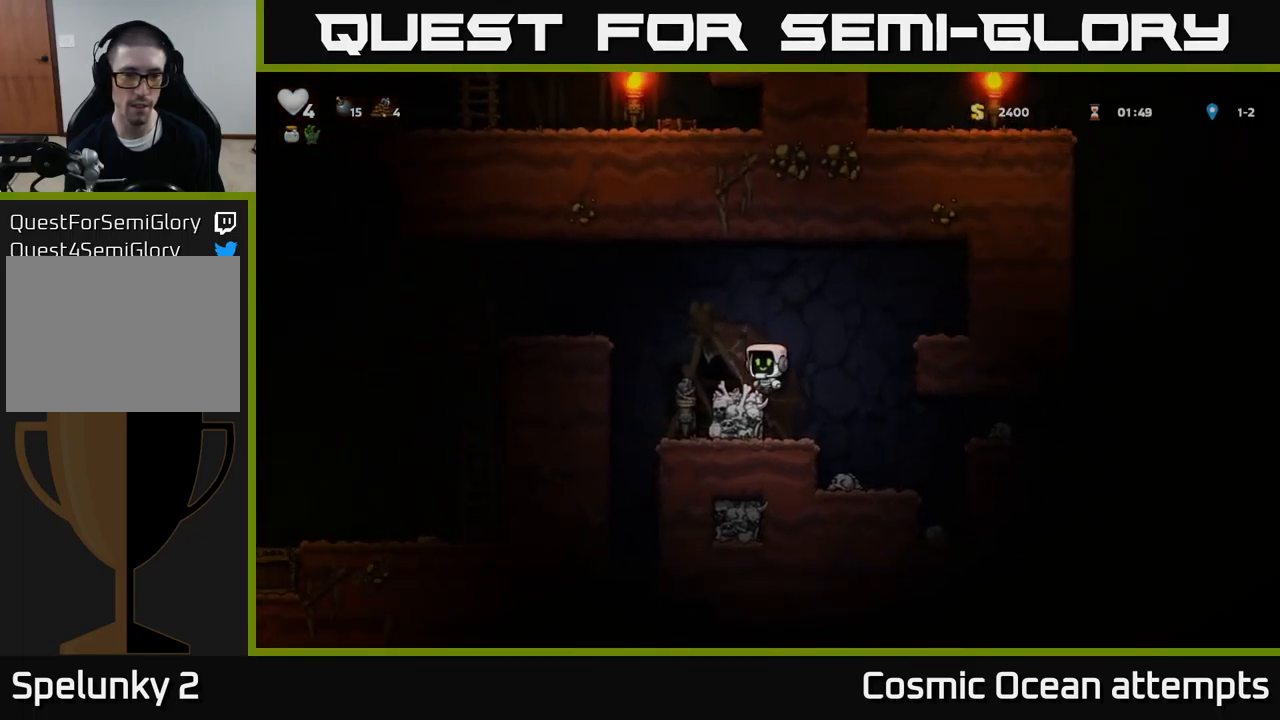
{"buttons": ["DPAD_LEFT"], "left_stick": "center", "events": [[50, "A", "down"], [333, "A", "up"]]}
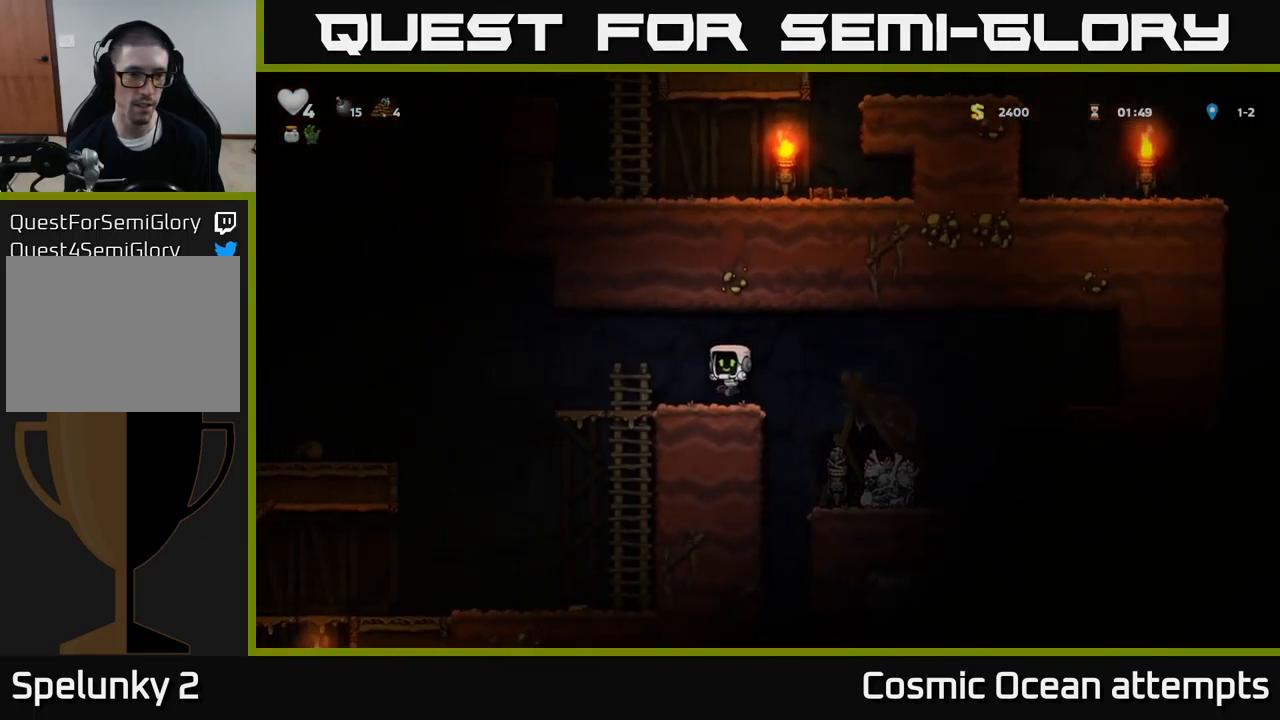
{"buttons": [], "left_stick": "center", "events": [[300, "DPAD_LEFT", "up"], [333, "DPAD_DOWN", "down"], [417, "DPAD_DOWN", "up"]]}
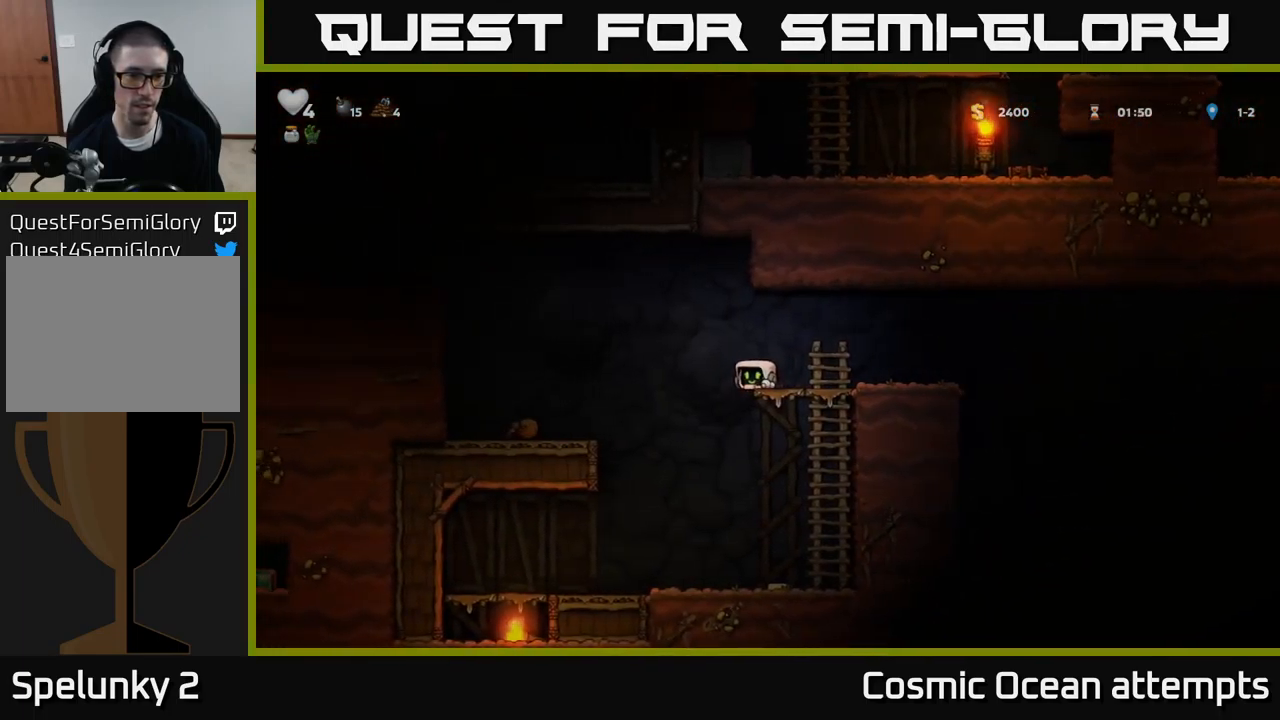
{"buttons": [], "left_stick": "center", "events": [[67, "DPAD_DOWN", "down"], [167, "A", "down"], [283, "A", "up"], [367, "DPAD_DOWN", "up"]]}
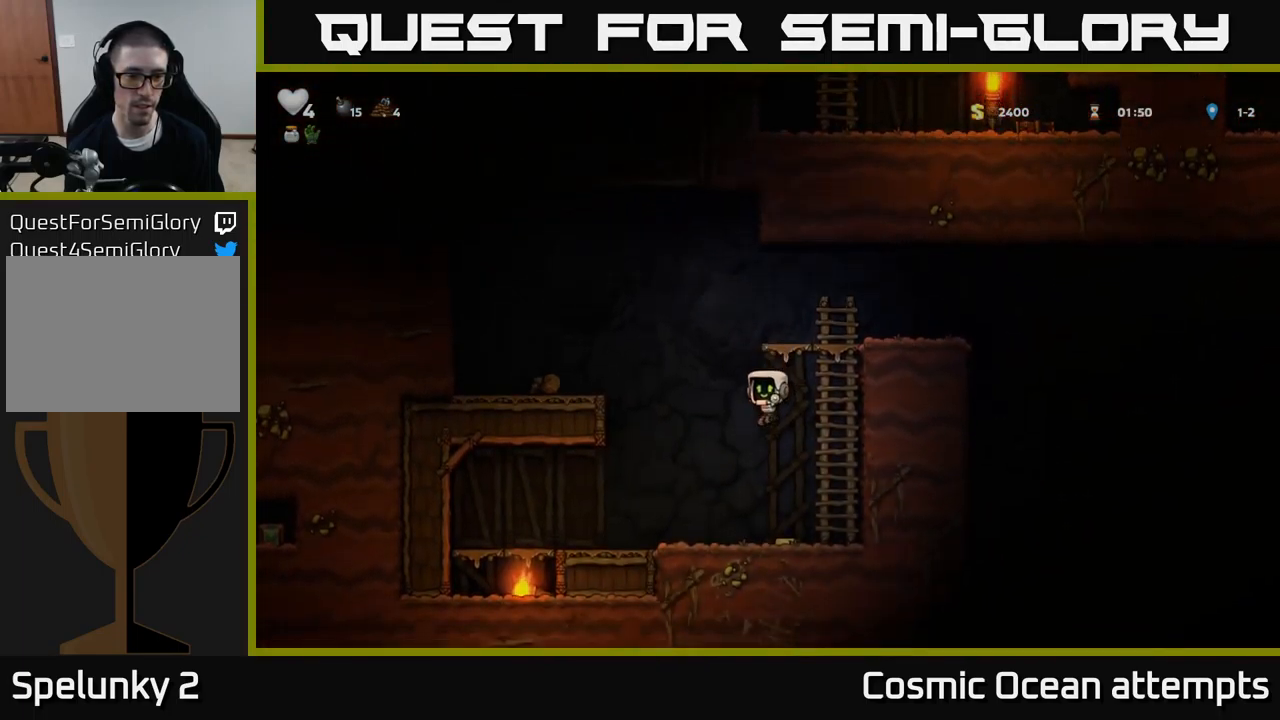
{"buttons": ["A", "DPAD_LEFT"], "left_stick": "center", "events": [[33, "DPAD_RIGHT", "down"], [100, "DPAD_RIGHT", "up"], [150, "DPAD_LEFT", "down"], [417, "A", "down"]]}
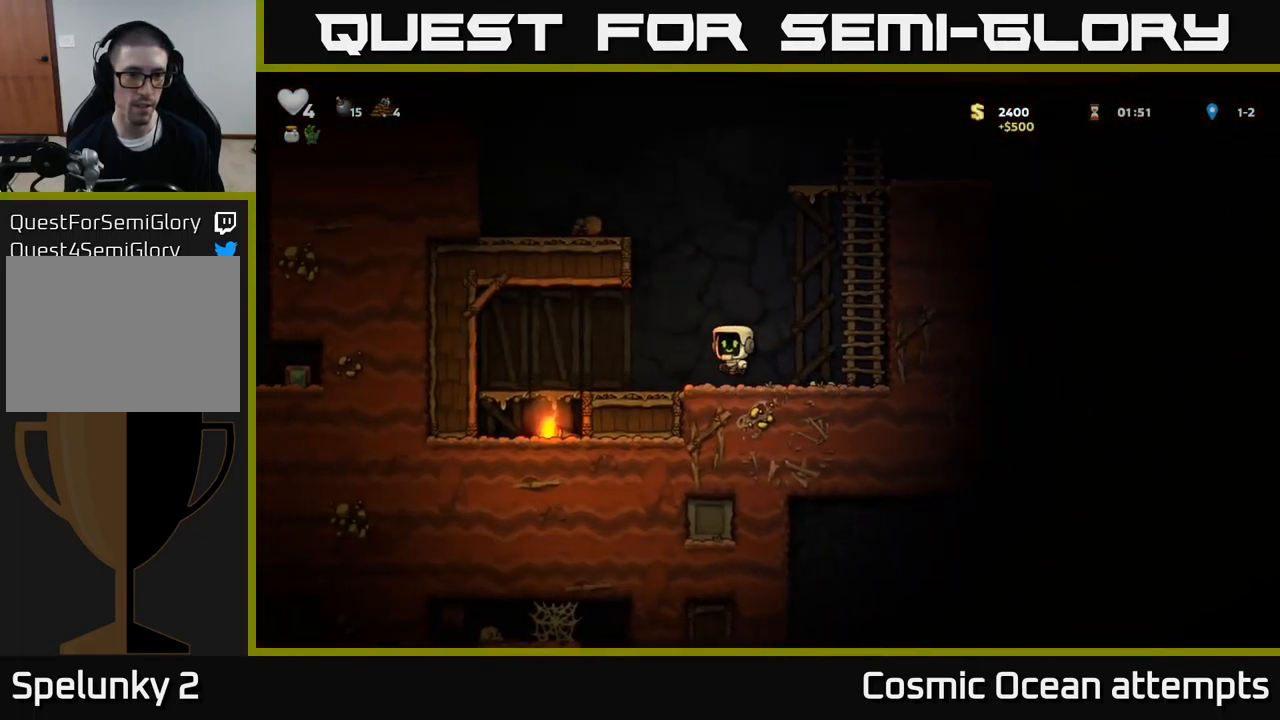
{"buttons": ["A", "DPAD_DOWN"], "left_stick": "center", "events": [[33, "A", "up"], [367, "DPAD_DOWN", "down"], [367, "DPAD_LEFT", "up"], [467, "A", "down"]]}
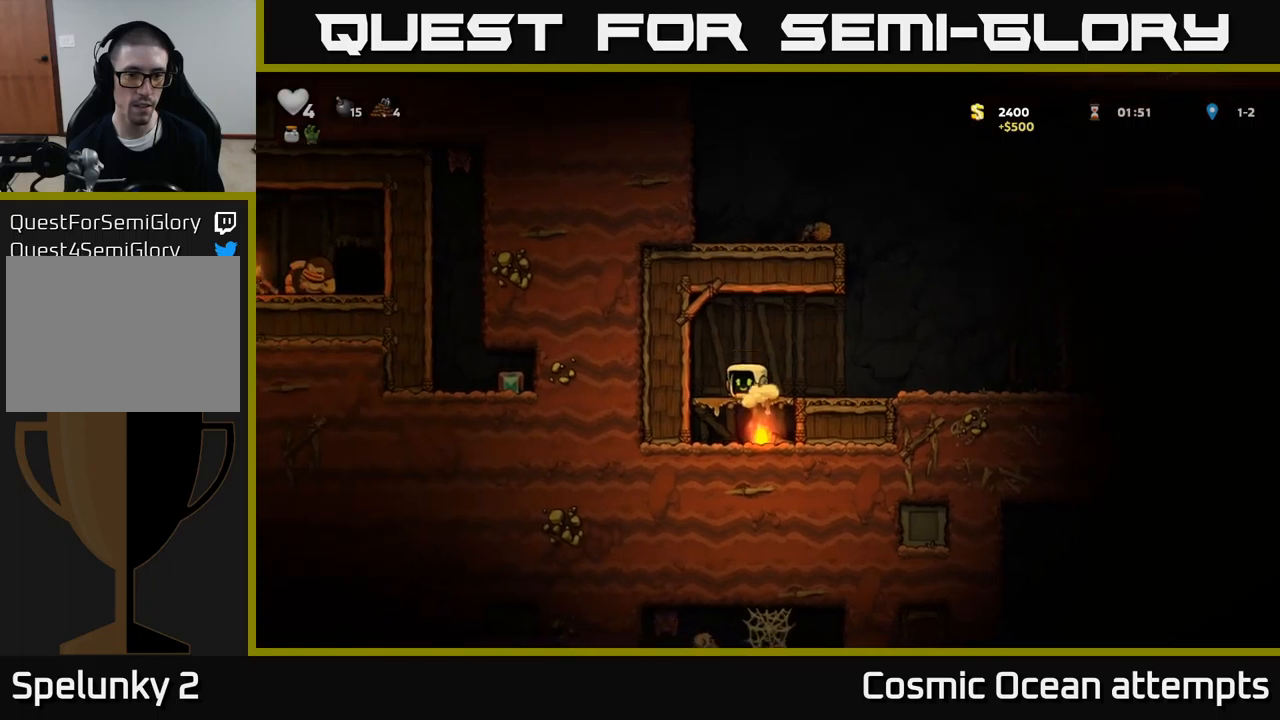
{"buttons": ["A", "DPAD_RIGHT"], "left_stick": "center", "events": [[84, "A", "up"], [317, "X", "down"], [367, "DPAD_RIGHT", "down"], [384, "DPAD_DOWN", "up"], [417, "A", "down"], [450, "X", "up"]]}
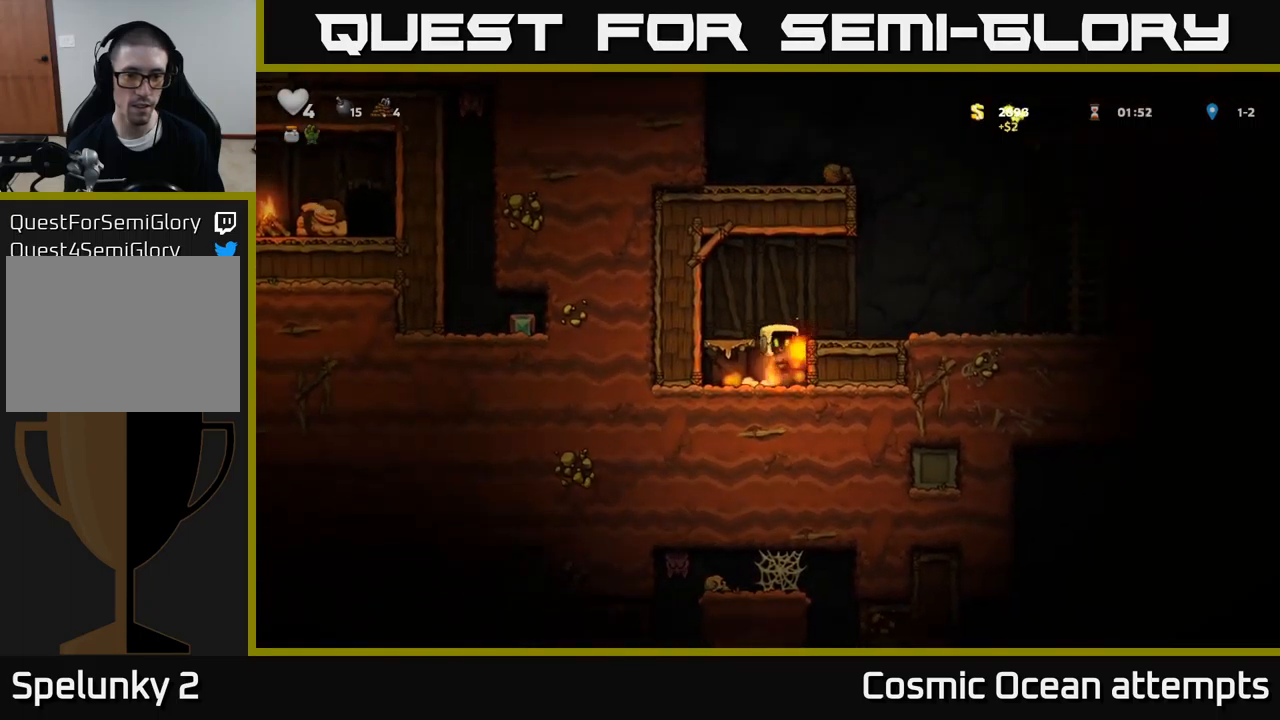
{"buttons": ["A", "DPAD_RIGHT"], "left_stick": "center", "events": [[84, "A", "up"], [400, "A", "down"]]}
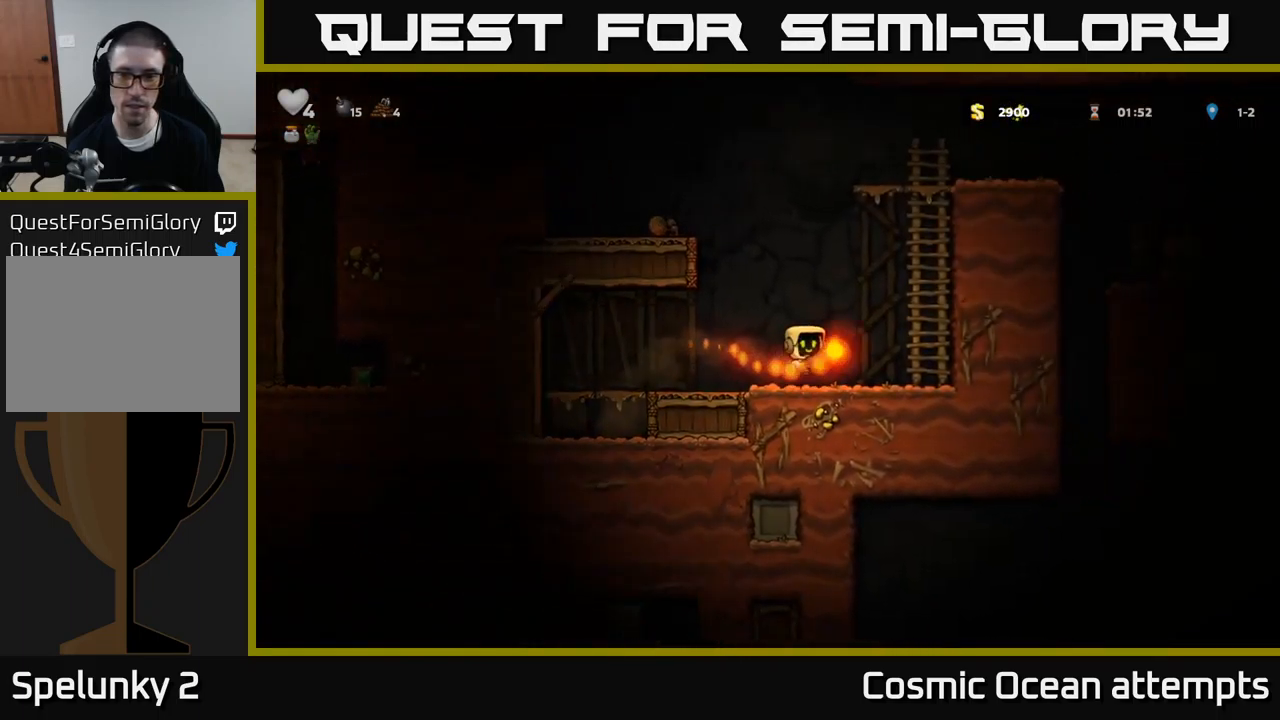
{"buttons": ["A", "DPAD_UP"], "left_stick": "center", "events": [[100, "DPAD_RIGHT", "up"], [100, "DPAD_UP", "down"], [117, "A", "up"], [200, "A", "down"], [367, "A", "up"], [500, "A", "down"]]}
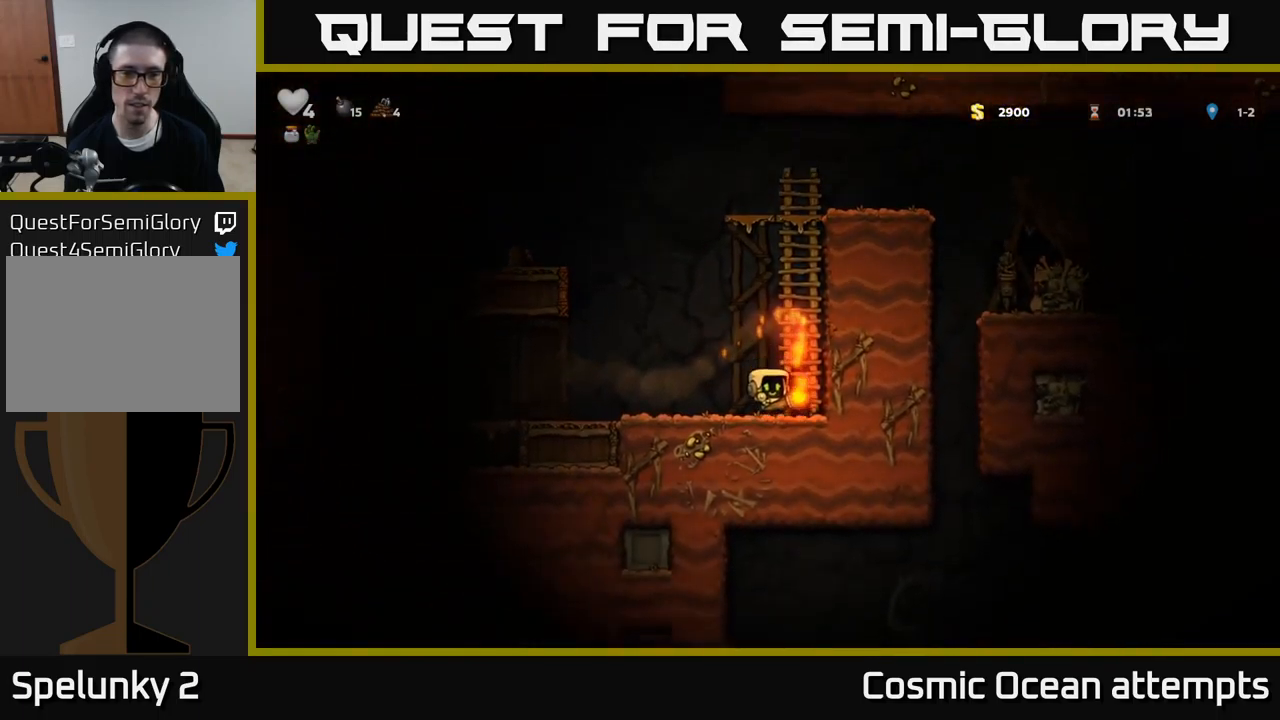
{"buttons": ["A", "DPAD_UP"], "left_stick": "center", "events": [[184, "A", "up"], [184, "DPAD_RIGHT", "down"], [284, "DPAD_RIGHT", "up"], [367, "A", "down"]]}
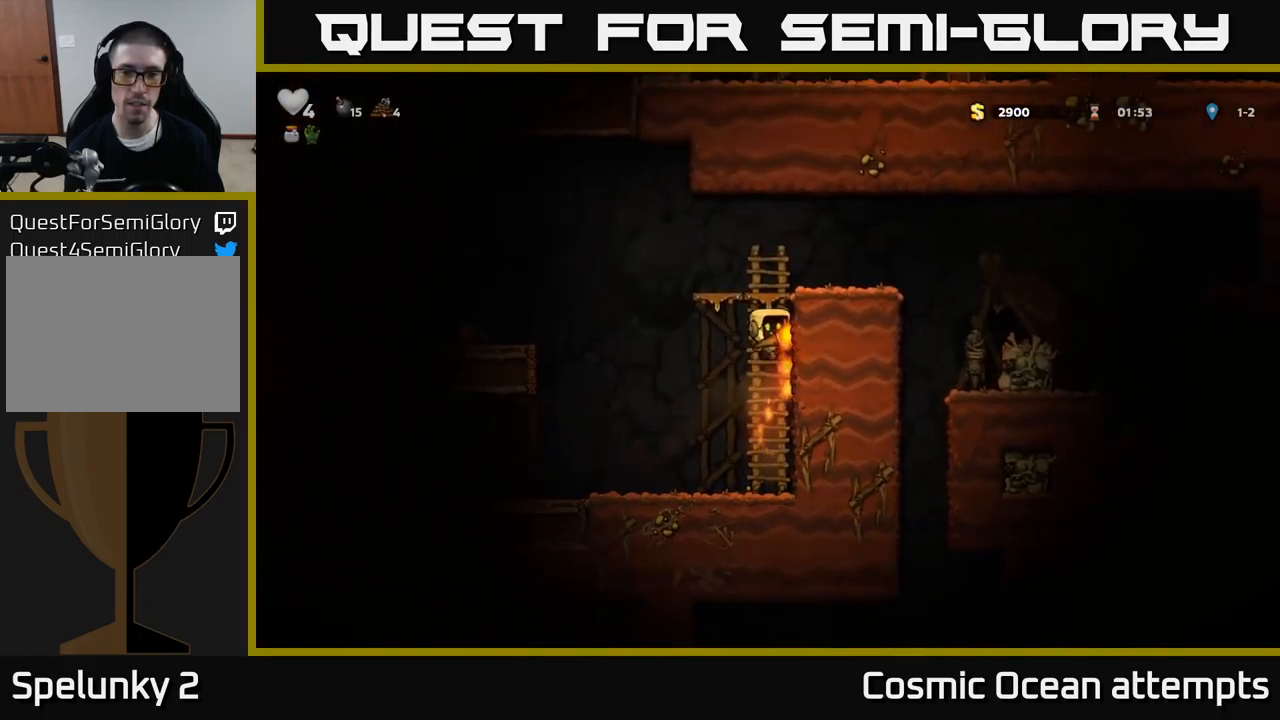
{"buttons": ["DPAD_RIGHT"], "left_stick": "center", "events": [[34, "A", "up"], [184, "DPAD_RIGHT", "down"], [184, "DPAD_UP", "up"], [200, "A", "down"], [450, "A", "up"]]}
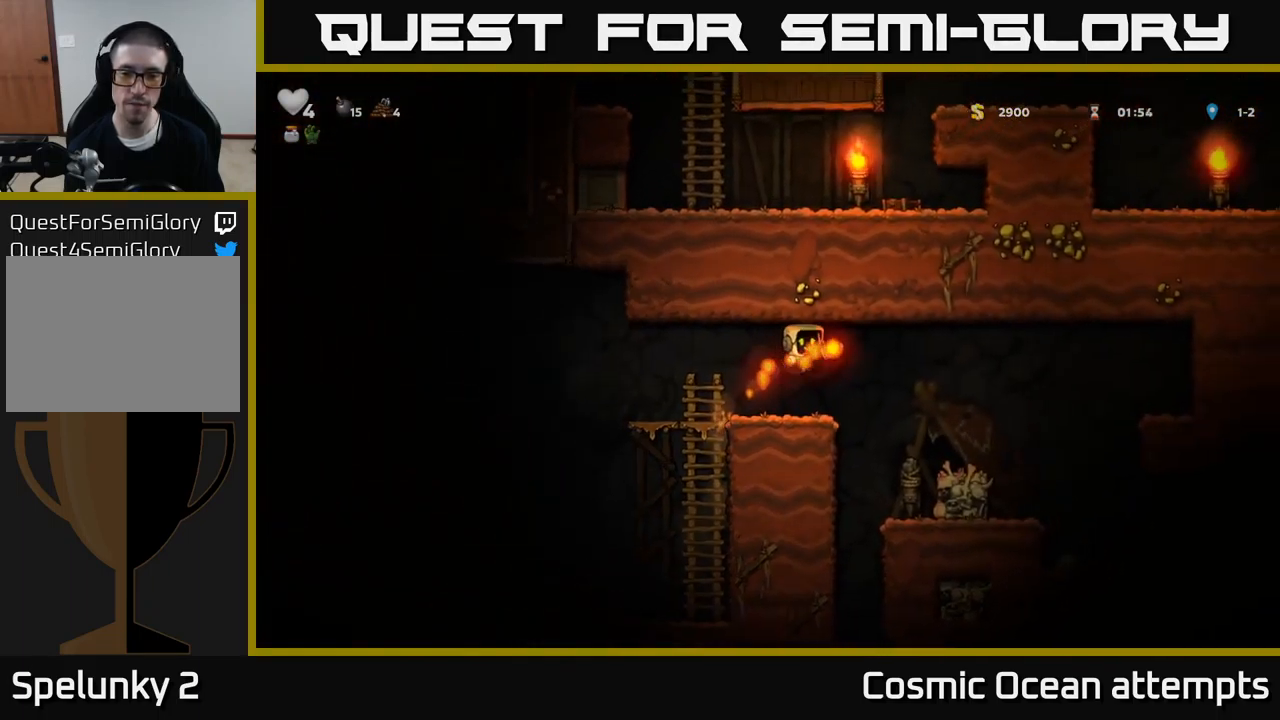
{"buttons": [], "left_stick": "center", "events": [[117, "DPAD_RIGHT", "up"]]}
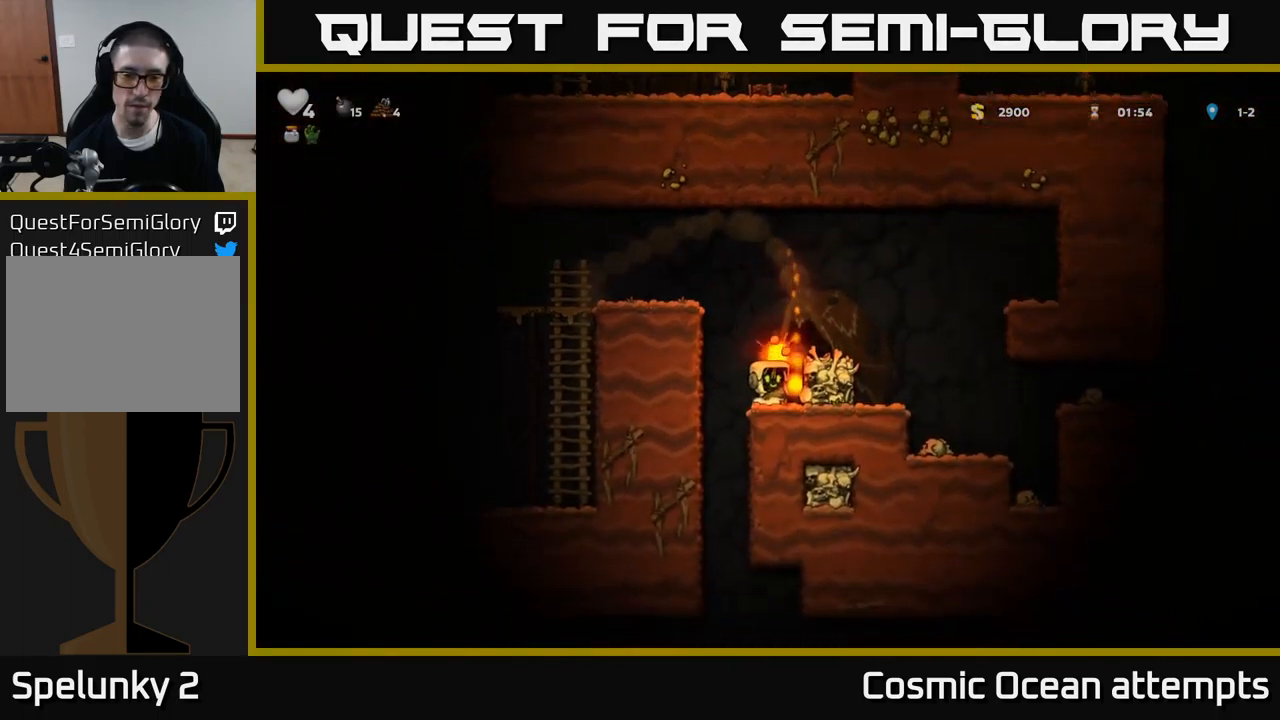
{"buttons": [], "left_stick": "center", "events": [[67, "A", "down"], [167, "A", "up"]]}
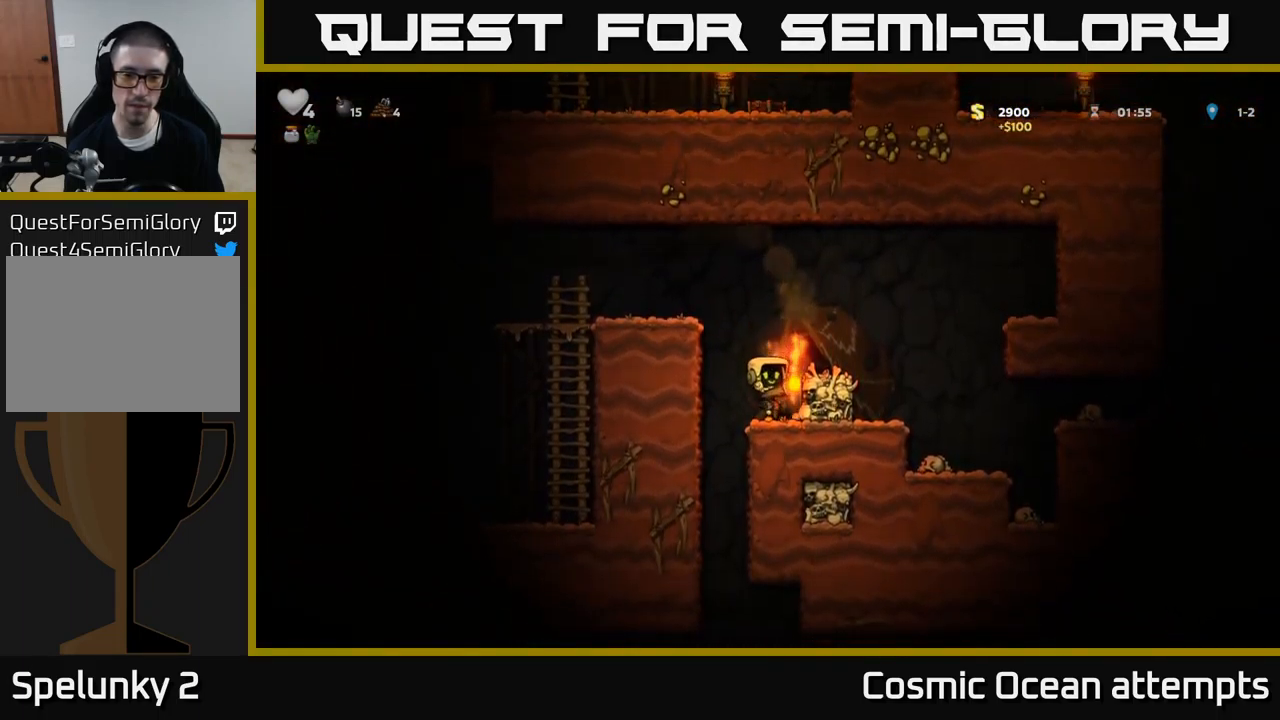
{"buttons": ["A", "DPAD_RIGHT"], "left_stick": "center", "events": [[167, "DPAD_RIGHT", "down"], [300, "DPAD_RIGHT", "up"], [350, "DPAD_LEFT", "down"], [467, "DPAD_LEFT", "up"], [500, "A", "down"], [500, "DPAD_RIGHT", "down"]]}
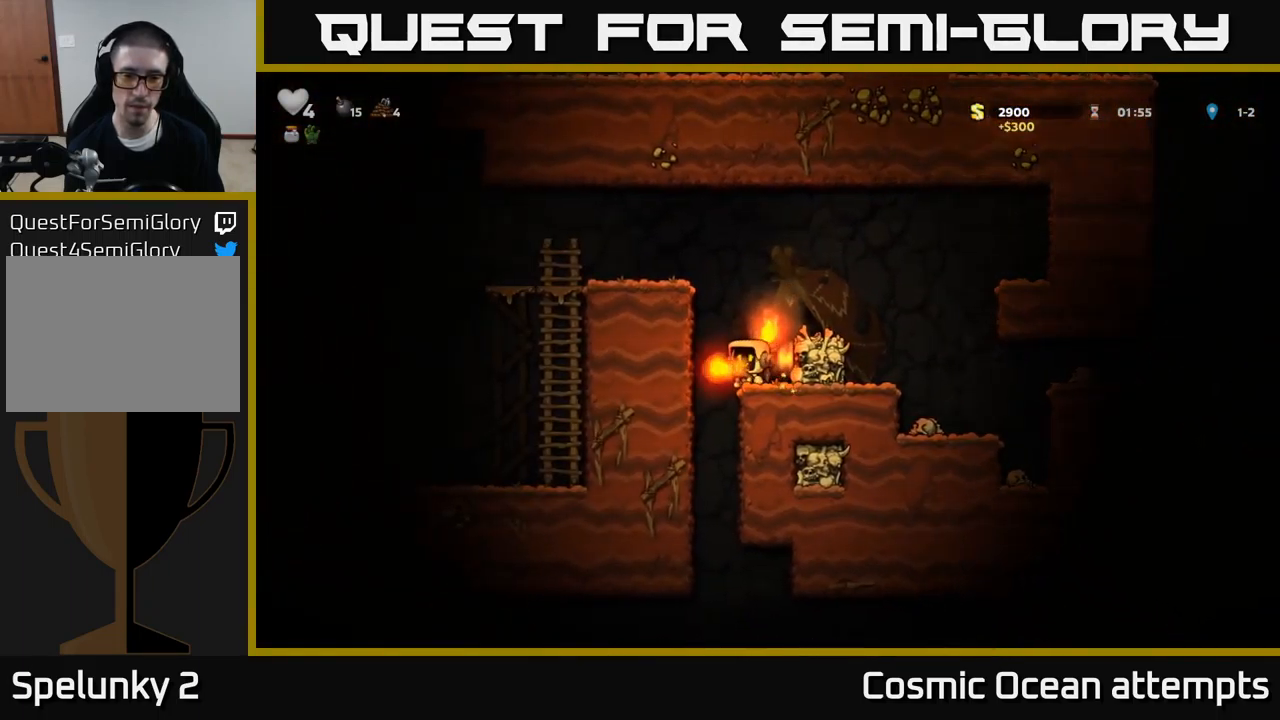
{"buttons": [], "left_stick": "center", "events": [[267, "A", "up"], [417, "DPAD_RIGHT", "up"]]}
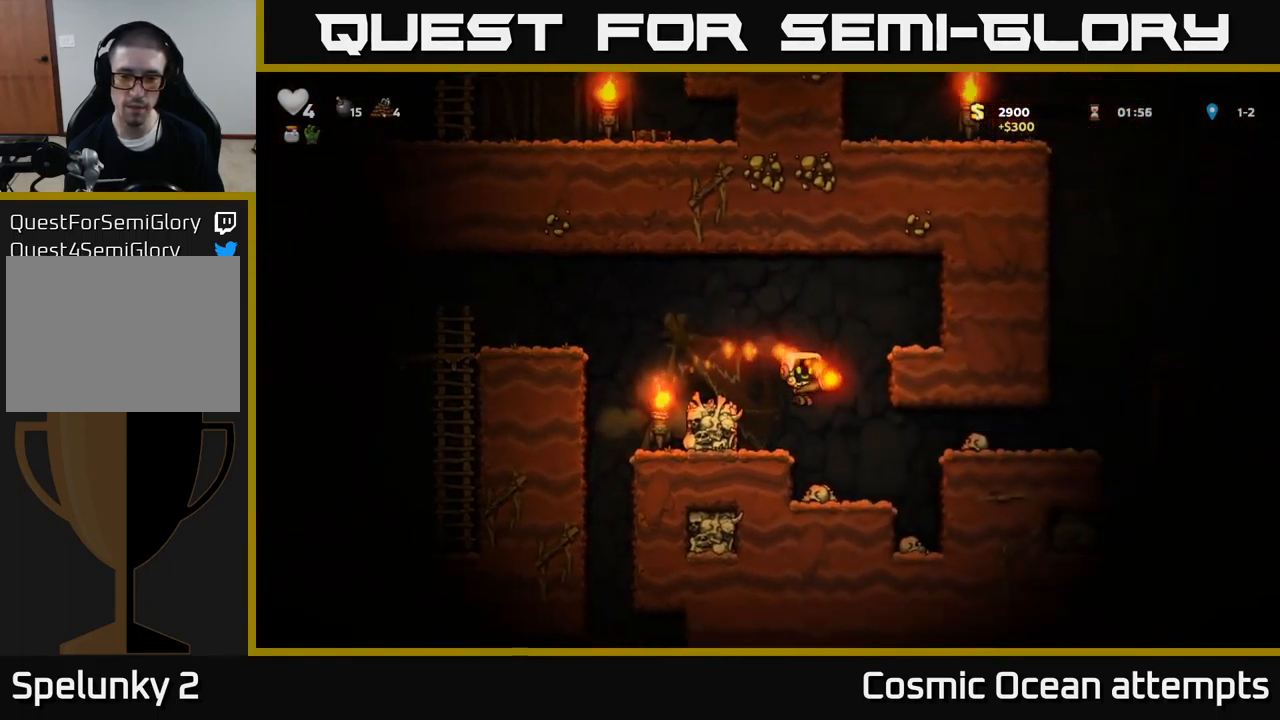
{"buttons": ["A", "DPAD_RIGHT"], "left_stick": "center", "events": [[167, "DPAD_RIGHT", "down"], [284, "A", "down"]]}
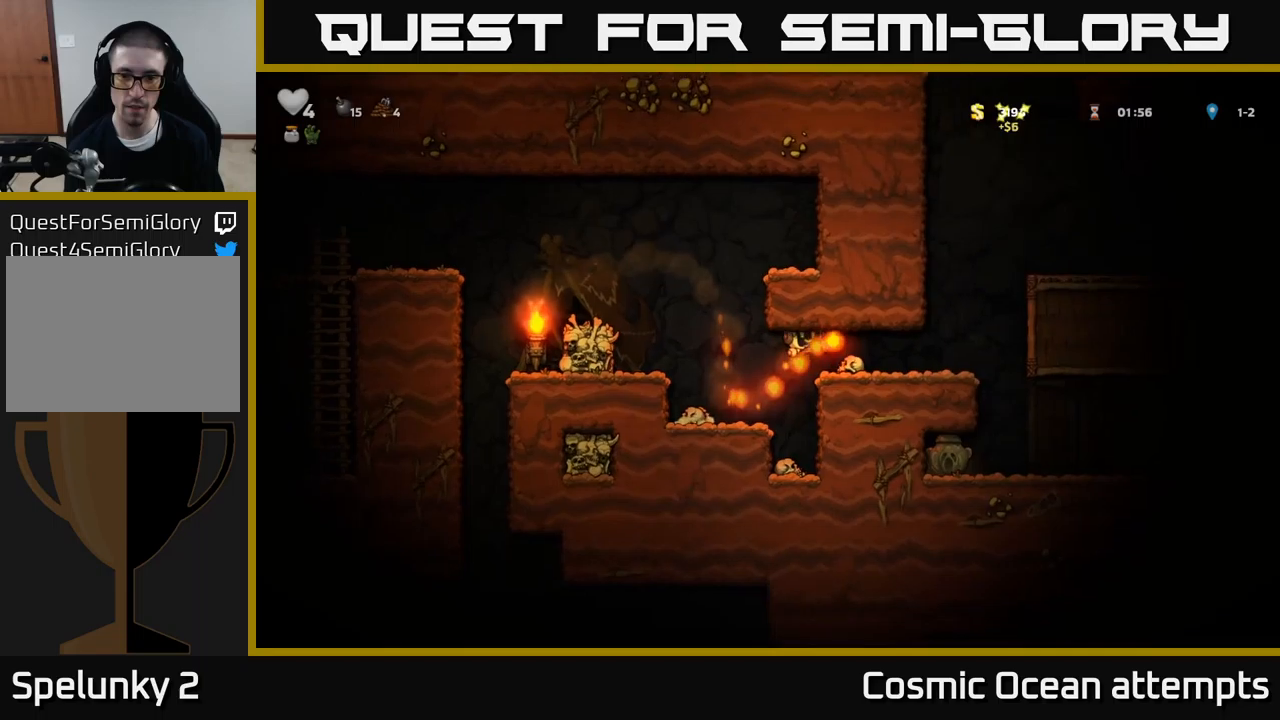
{"buttons": [], "left_stick": "center", "events": [[50, "A", "up"], [416, "DPAD_RIGHT", "up"]]}
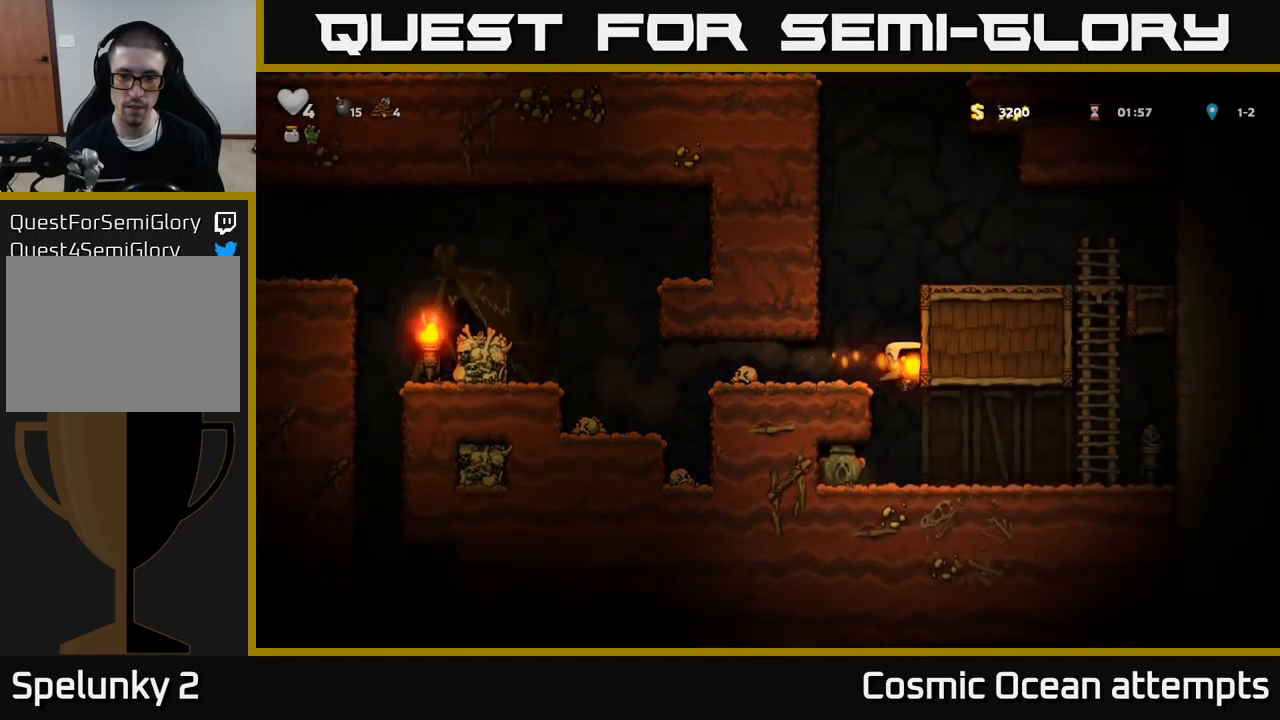
{"buttons": ["DPAD_RIGHT"], "left_stick": "center", "events": [[150, "DPAD_RIGHT", "down"], [383, "X", "down"], [500, "X", "up"]]}
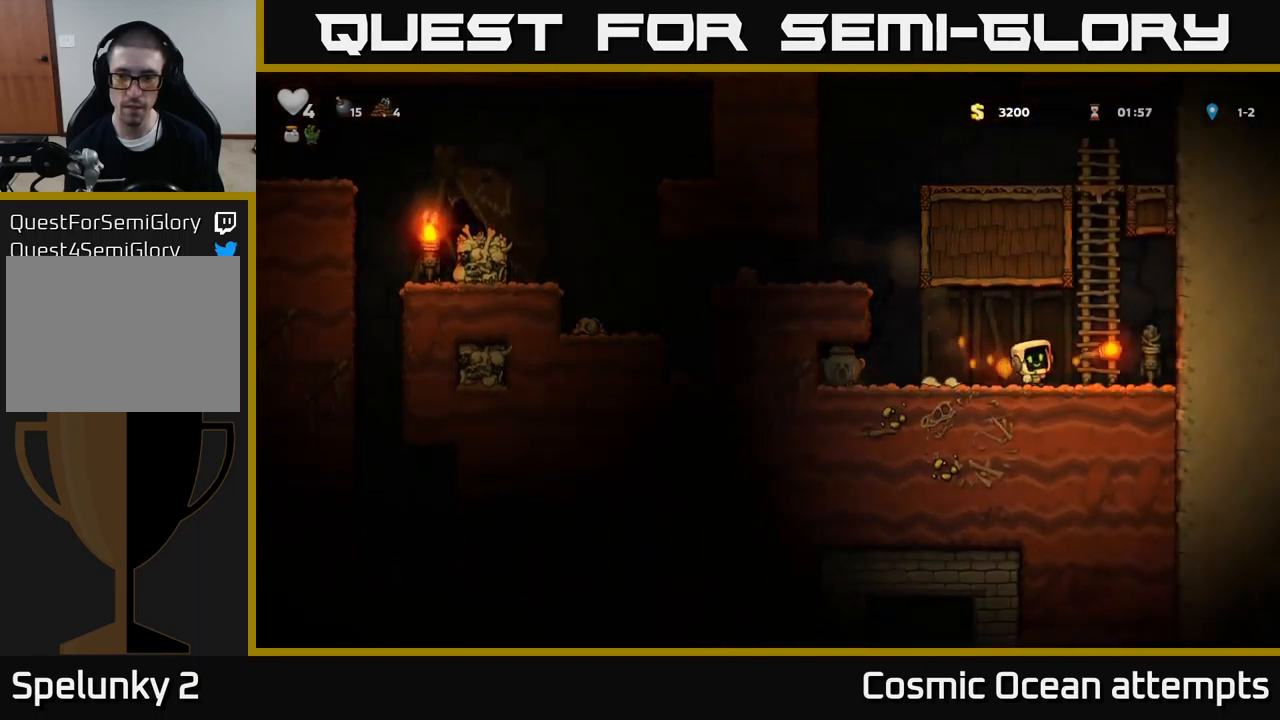
{"buttons": ["DPAD_RIGHT"], "left_stick": "center", "events": [[16, "DPAD_RIGHT", "up"], [66, "DPAD_LEFT", "down"], [316, "DPAD_LEFT", "up"], [383, "DPAD_RIGHT", "down"]]}
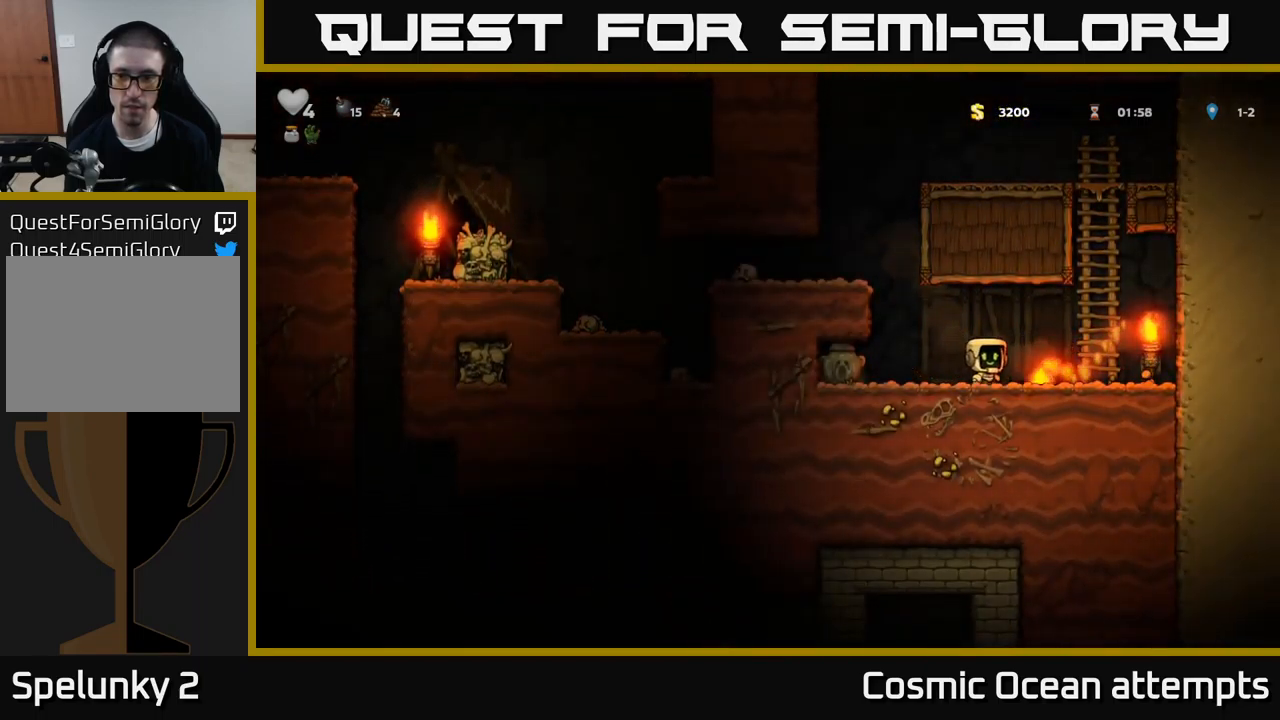
{"buttons": ["DPAD_LEFT"], "left_stick": "center", "events": [[383, "DPAD_RIGHT", "up"], [416, "DPAD_LEFT", "down"]]}